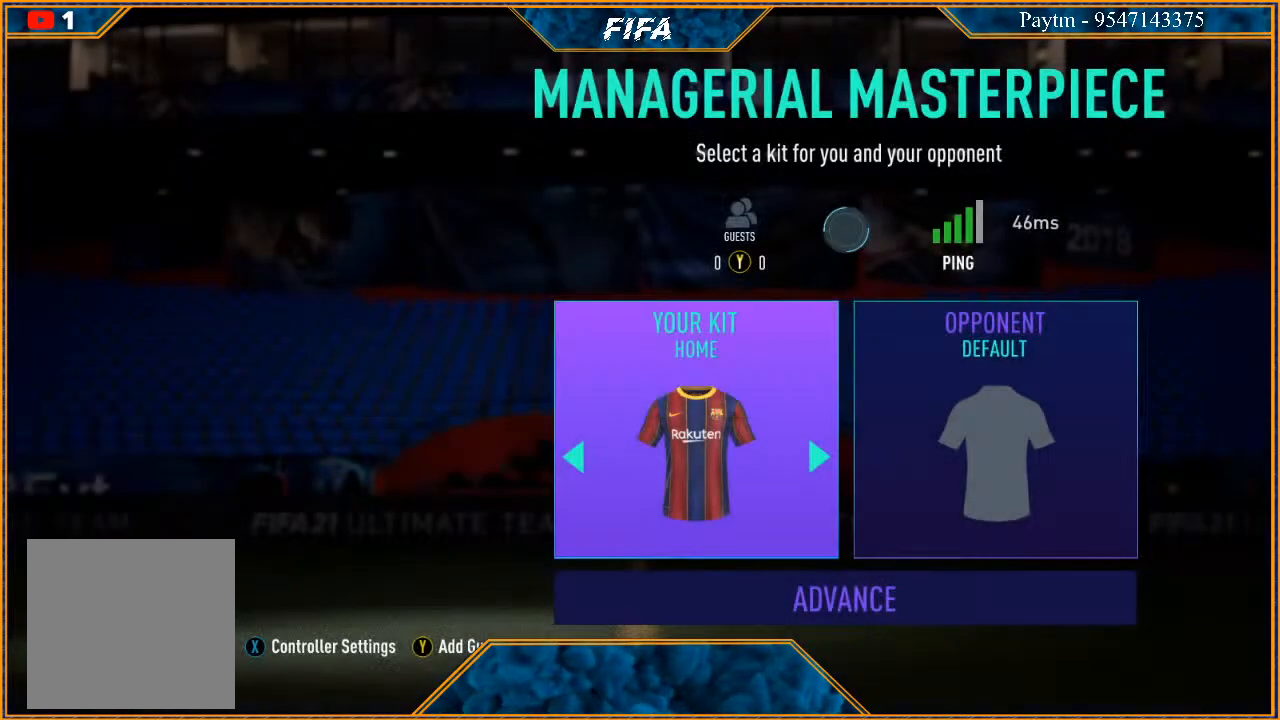
Gameplay with a controller (Xbox layout); each line is a JSON object with the inputs held at the frame after it. "events" lists button and stick changes between this image and that frame as [ms after this image, input, new state], when the widget could be followed in between.
{"buttons": [], "left_stick": "center", "right_stick": "center", "events": [[333, "A", "down"], [467, "A", "up"]]}
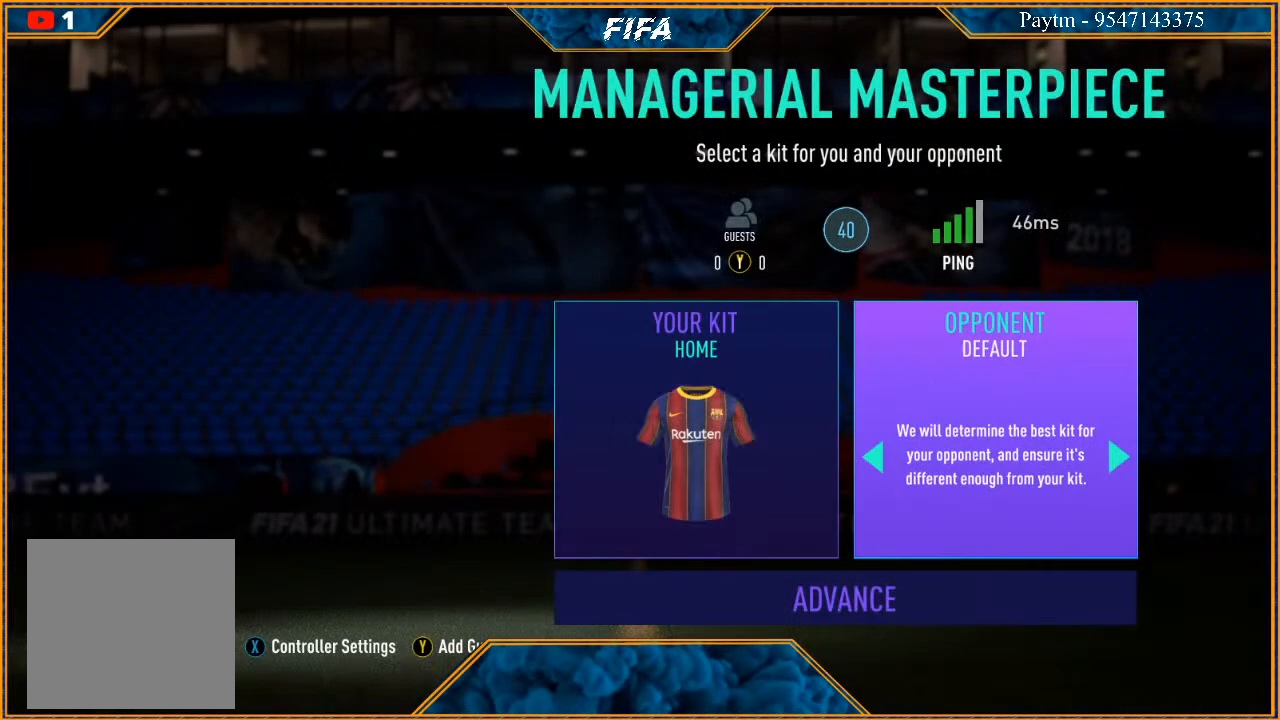
{"buttons": [], "left_stick": "center", "right_stick": "center", "events": [[67, "left_stick", "right"], [267, "left_stick", "center"], [367, "A", "down"], [500, "A", "up"]]}
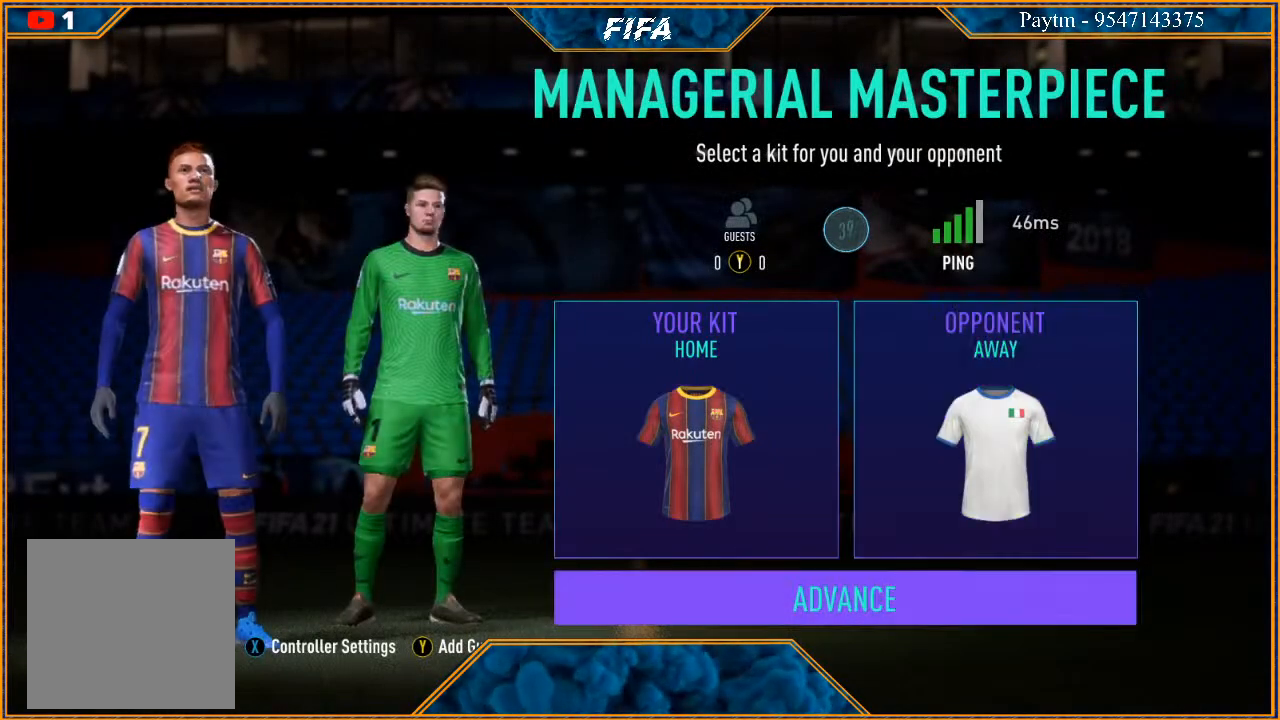
{"buttons": [], "left_stick": "center", "right_stick": "center", "events": []}
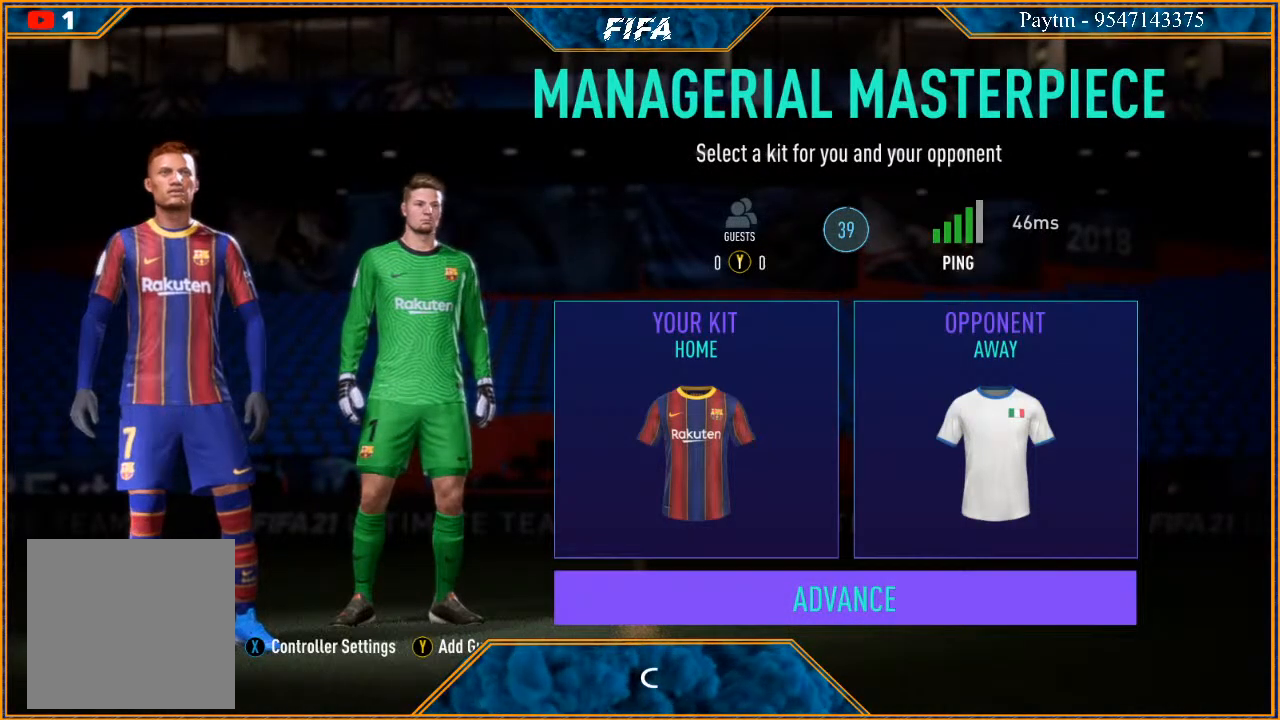
{"buttons": [], "left_stick": "center", "right_stick": "center", "events": [[100, "A", "down"], [267, "A", "up"]]}